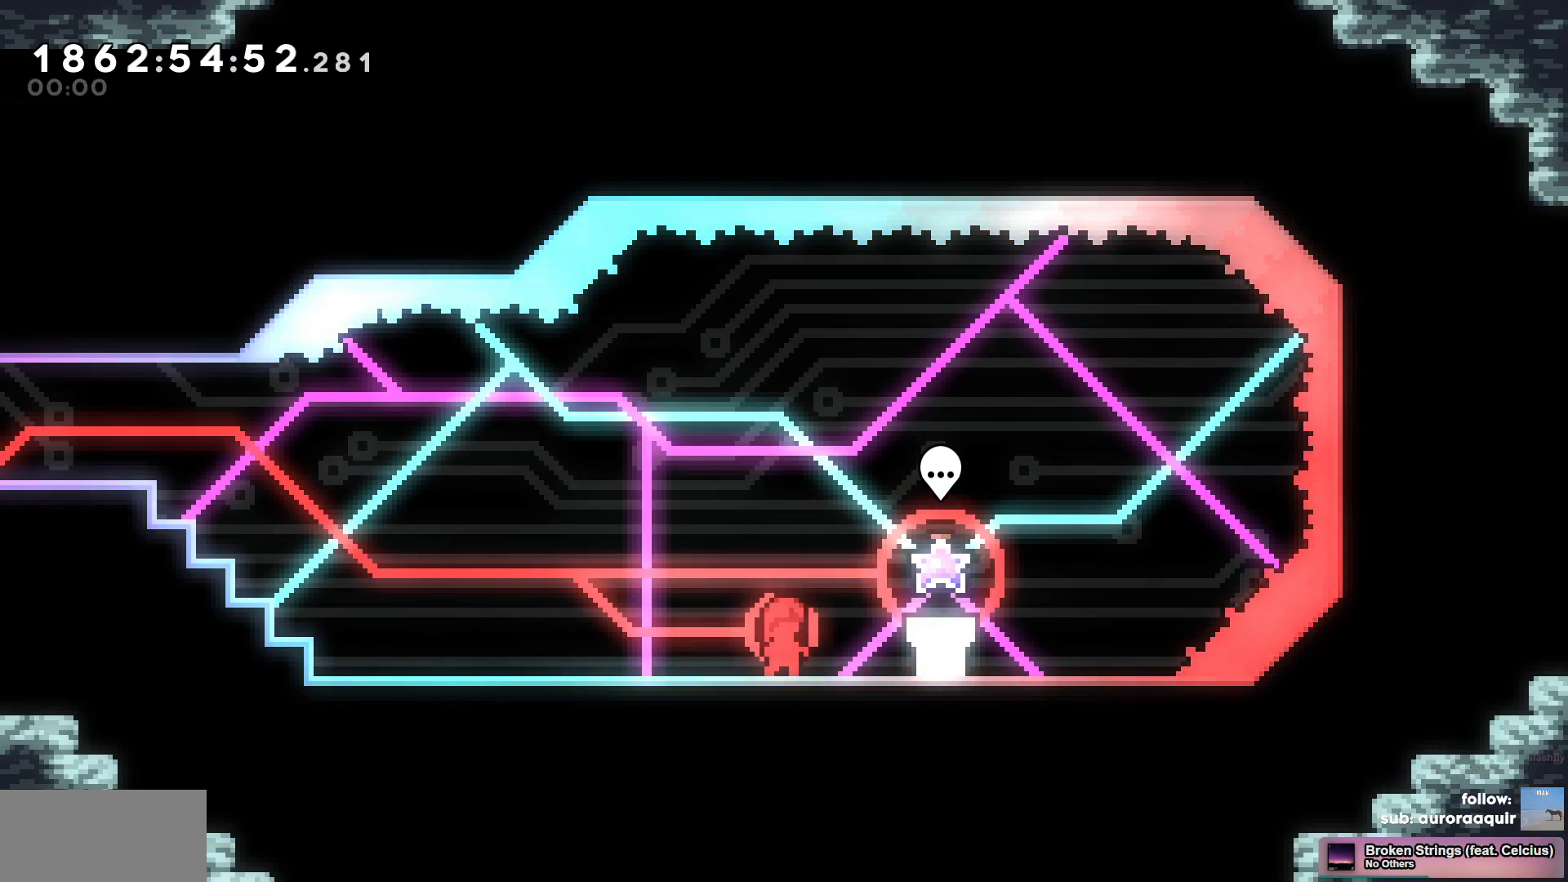
Gameplay with keyboard; each line is a JSON object with the keys held at the frame after it. "events" lists presses ("down") and releases ("up") of "a", "d", "s" and "w" between this image and that frame as [ms after this image, input, new state], when the widget could be followed in between. No other keys are recorded. Mouse input is not recorded. Not read: other_keys.
{"keys": ["a", "s"], "events": [[433, "a", "down"], [433, "s", "down"]]}
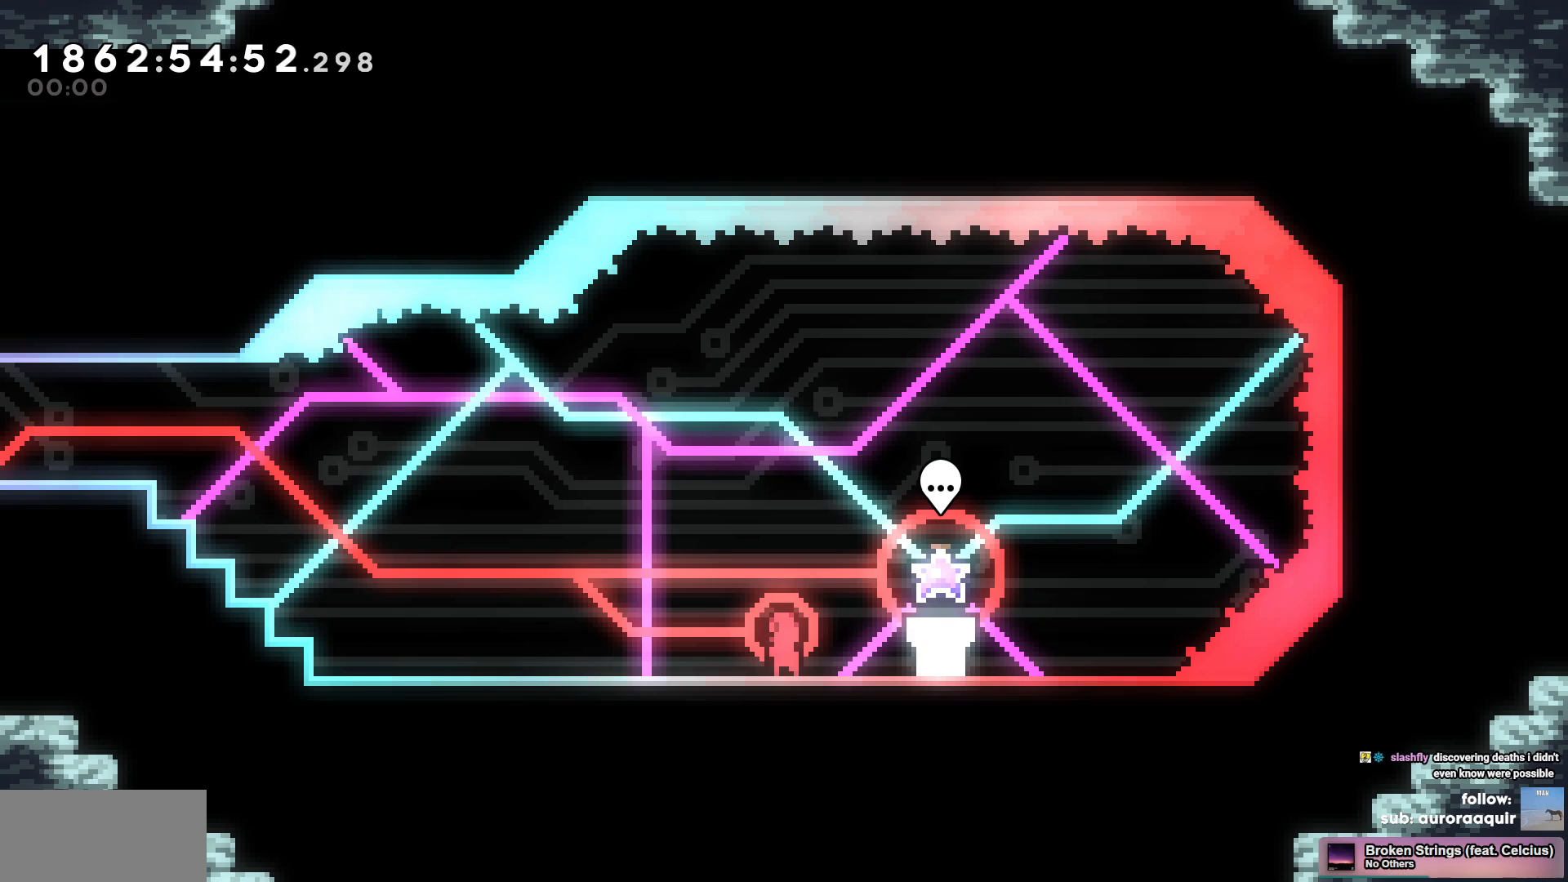
{"keys": ["a"], "events": [[450, "s", "up"]]}
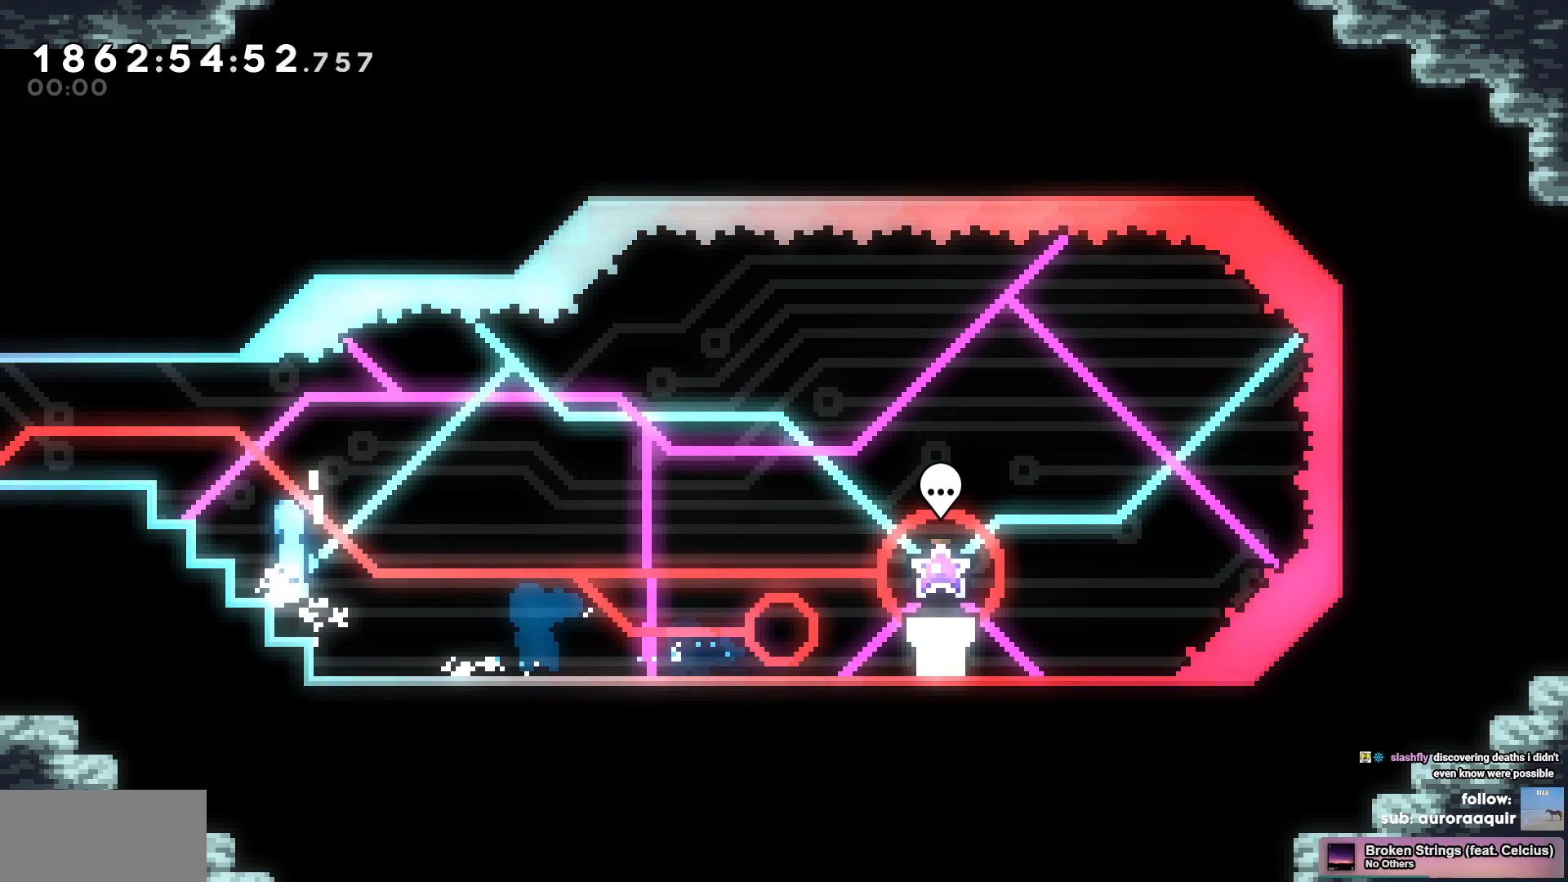
{"keys": ["a"], "events": []}
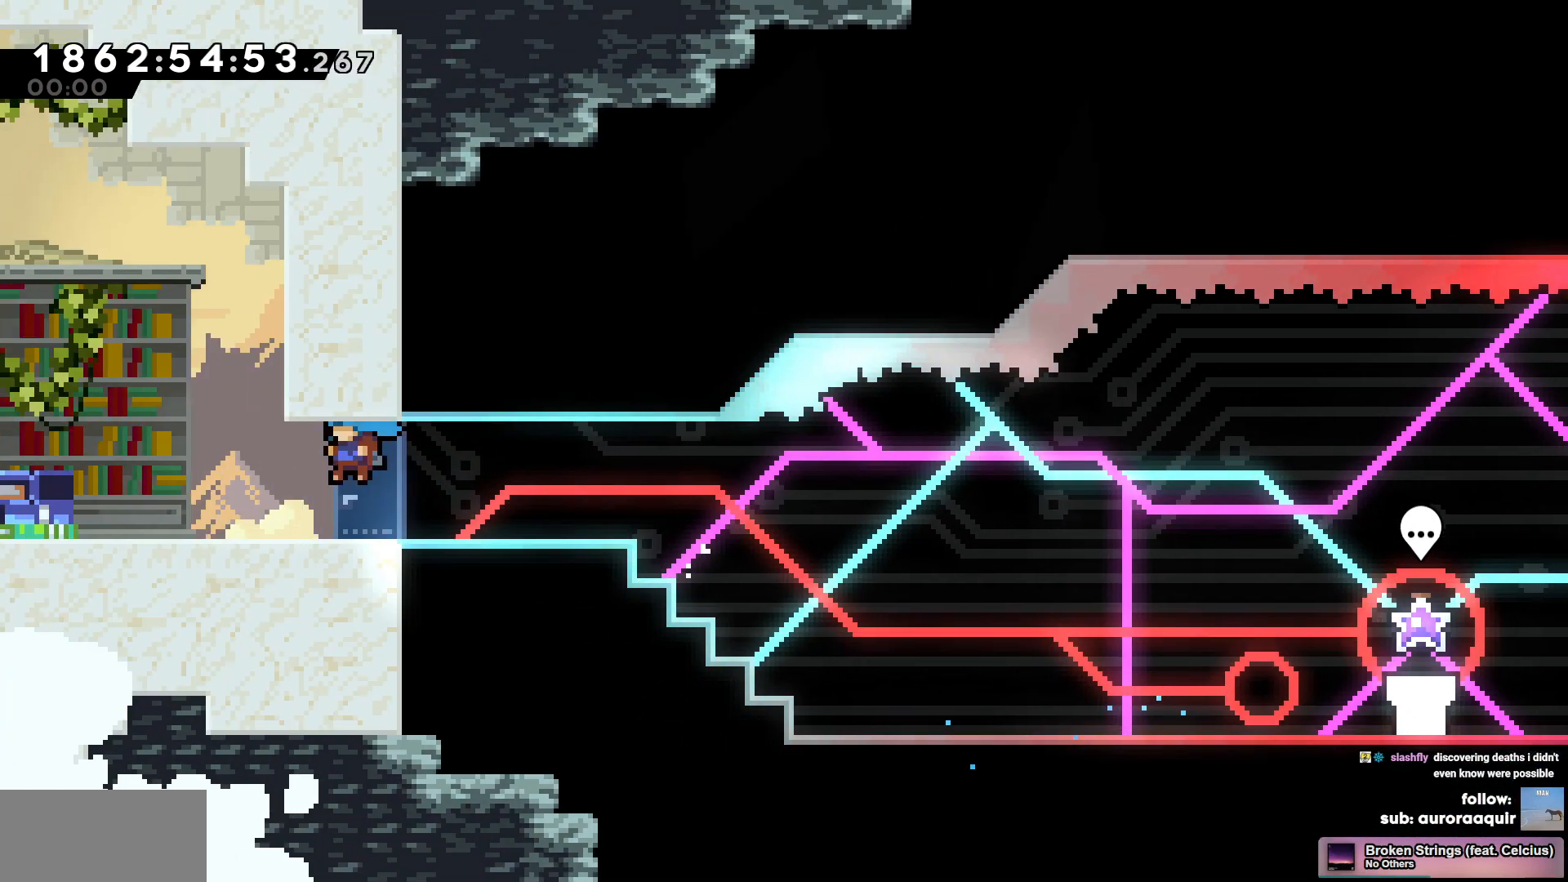
{"keys": ["a", "s"], "events": [[183, "s", "down"]]}
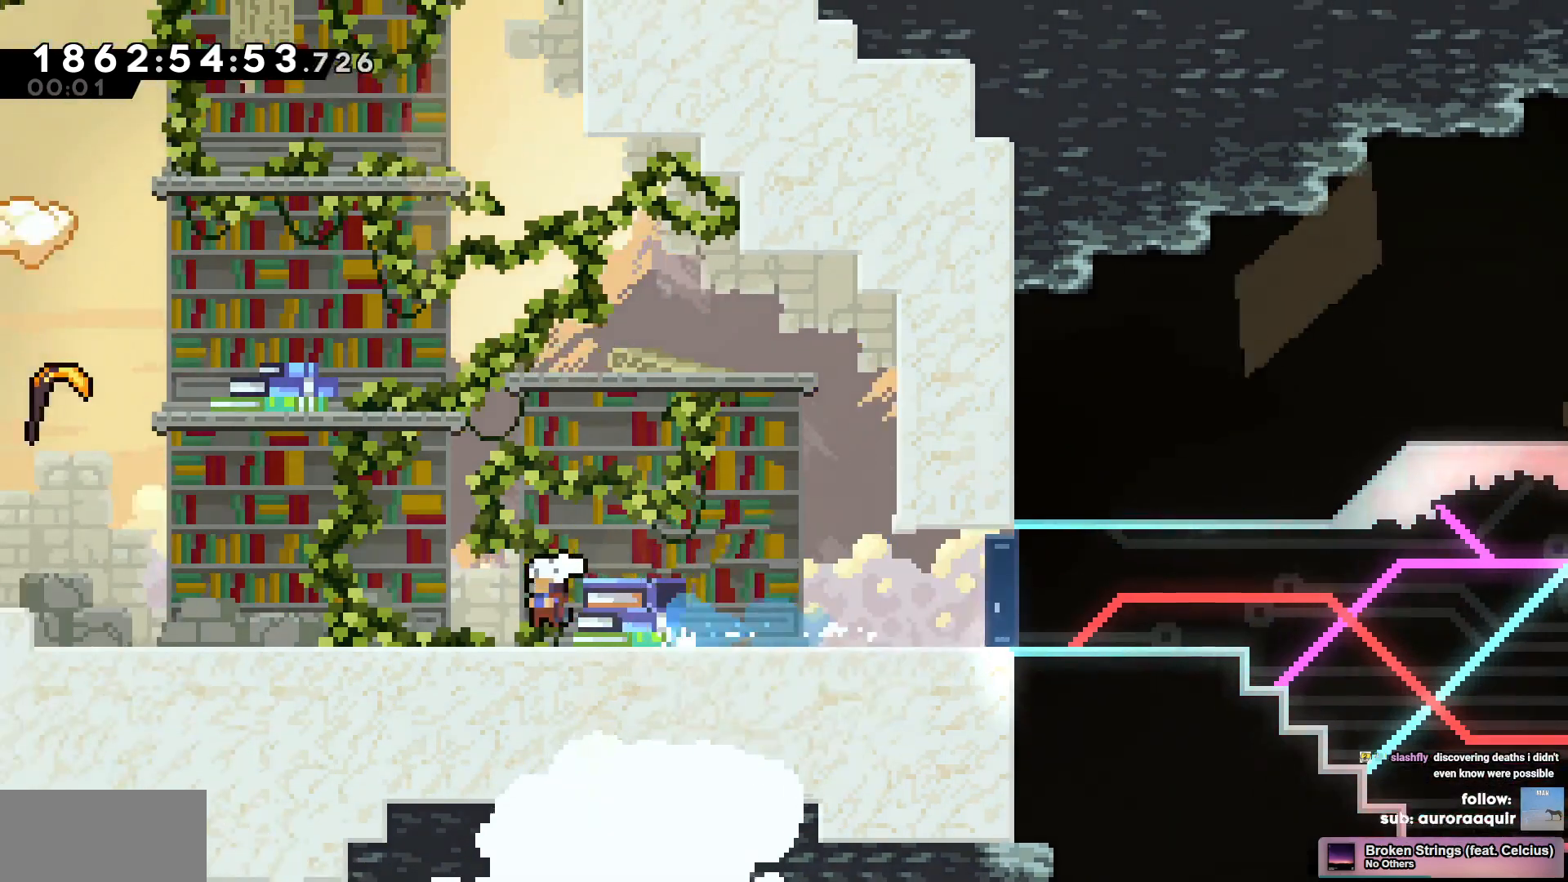
{"keys": ["a", "s"], "events": []}
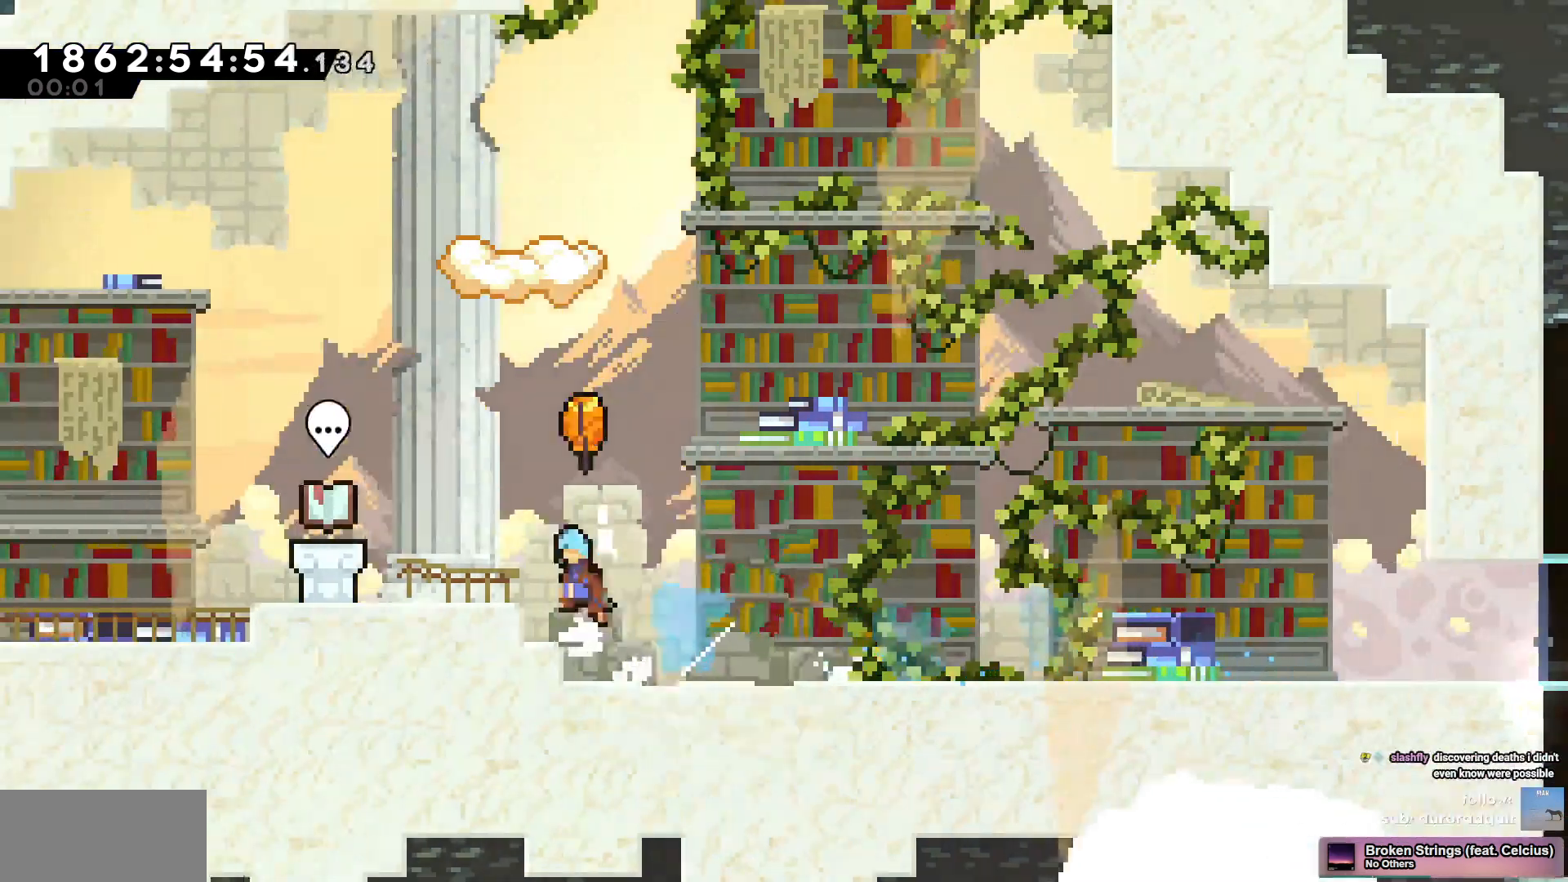
{"keys": ["s"], "events": [[233, "a", "up"]]}
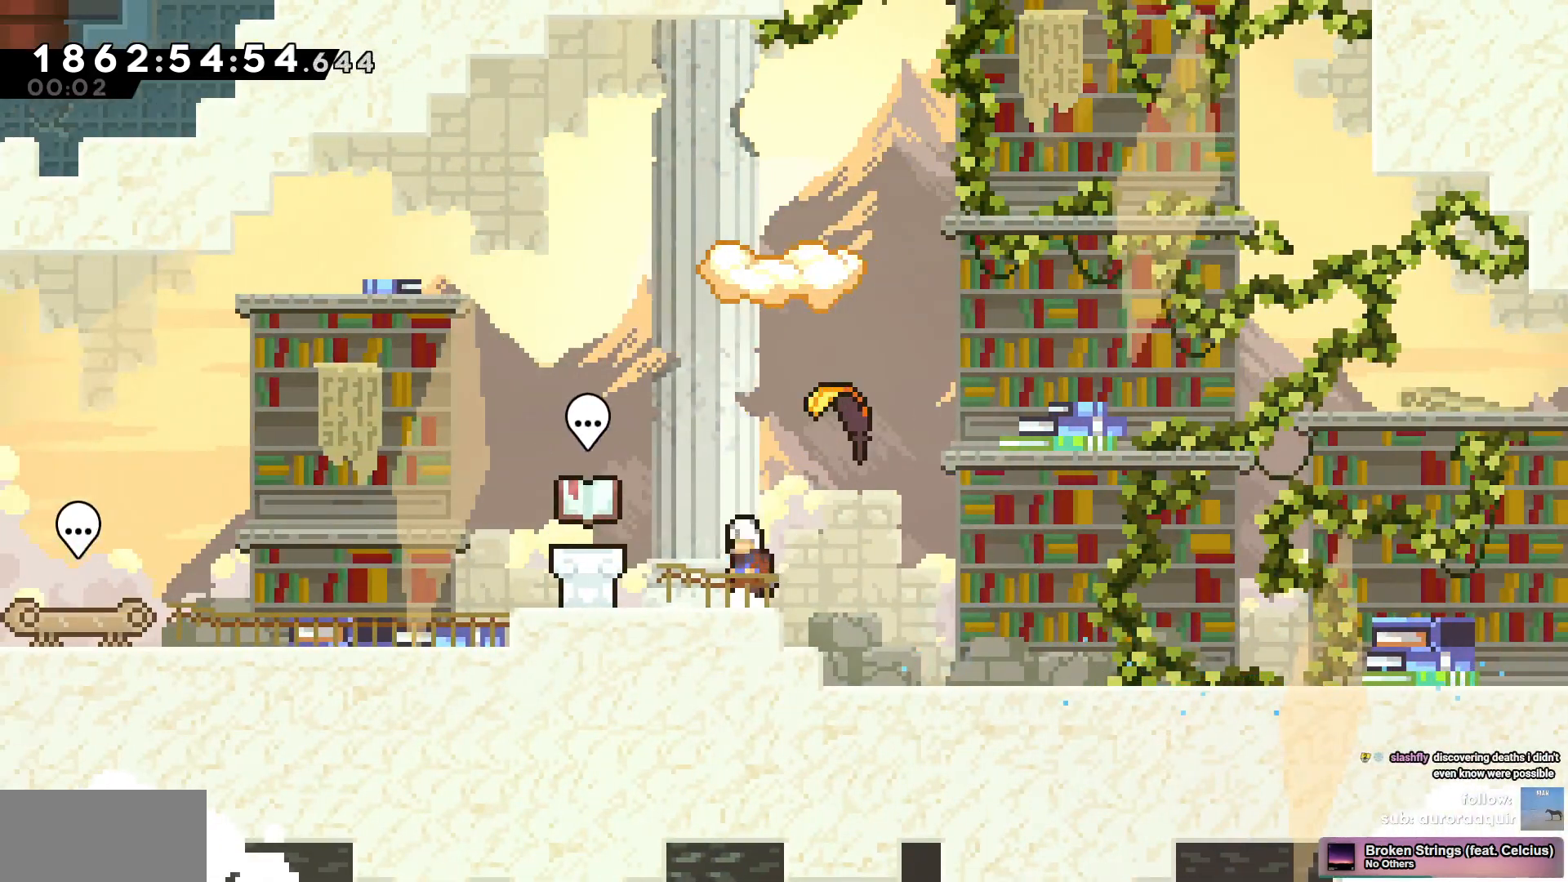
{"keys": [], "events": [[17, "a", "down"], [17, "s", "up"], [333, "a", "up"], [333, "d", "down"], [433, "d", "up"]]}